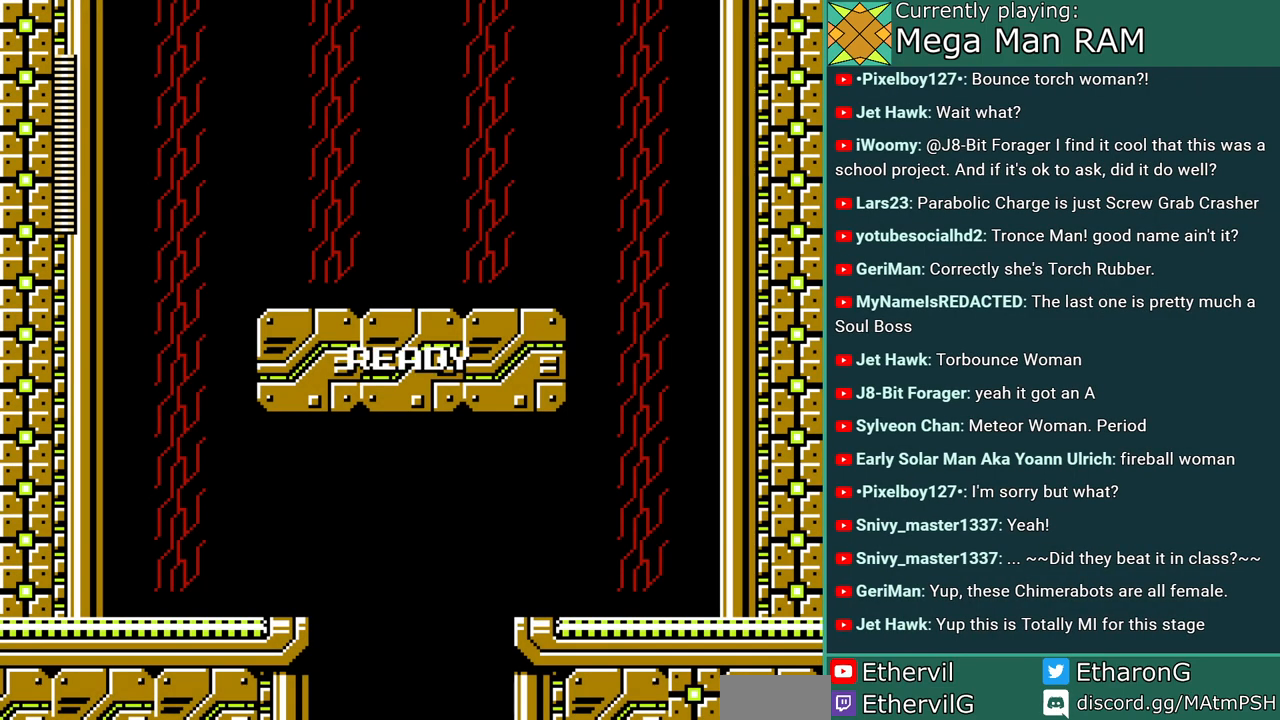
Gameplay with a controller; each line is a JSON object with the inputs held at the frame after it (dt_ms = milliseconds from this image to that frame). "events" lists button and stick changes between this image and that frame as [ms after this image, input, new state], when the widget could be followed in between. Not read: L3 R3 START.
{"dt_ms": 500, "buttons": [], "events": []}
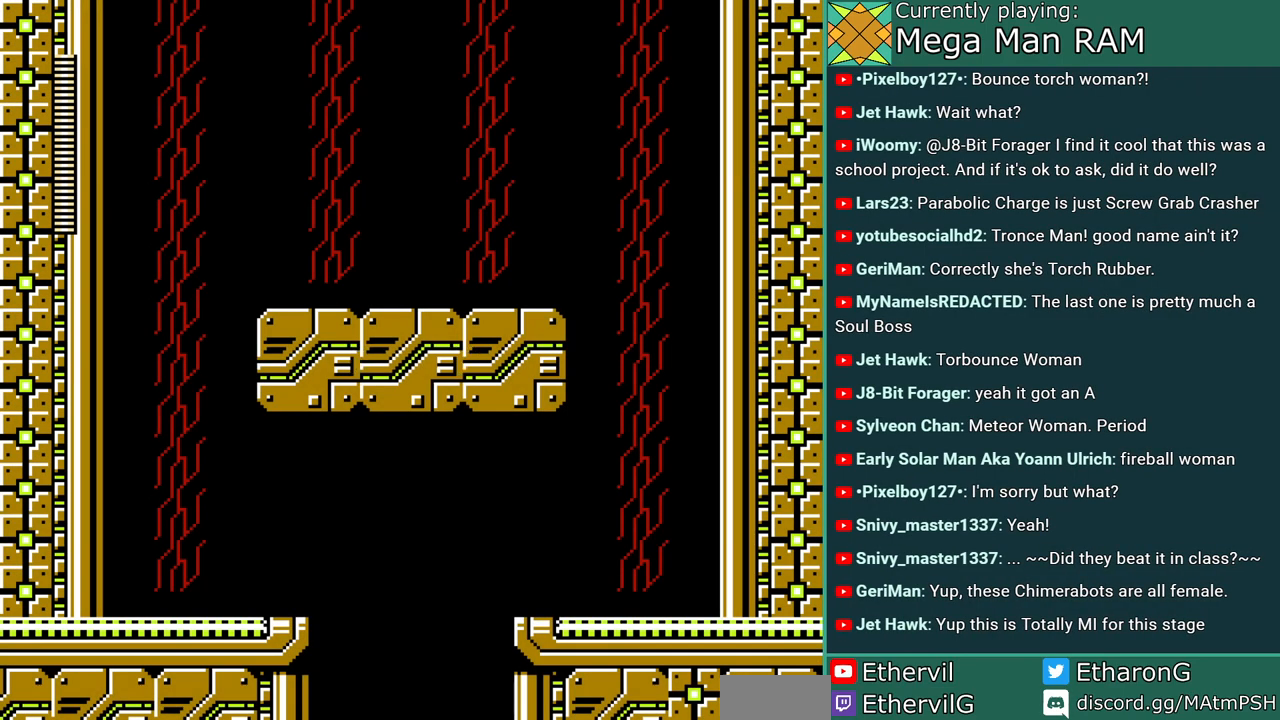
{"dt_ms": 500, "buttons": [], "events": []}
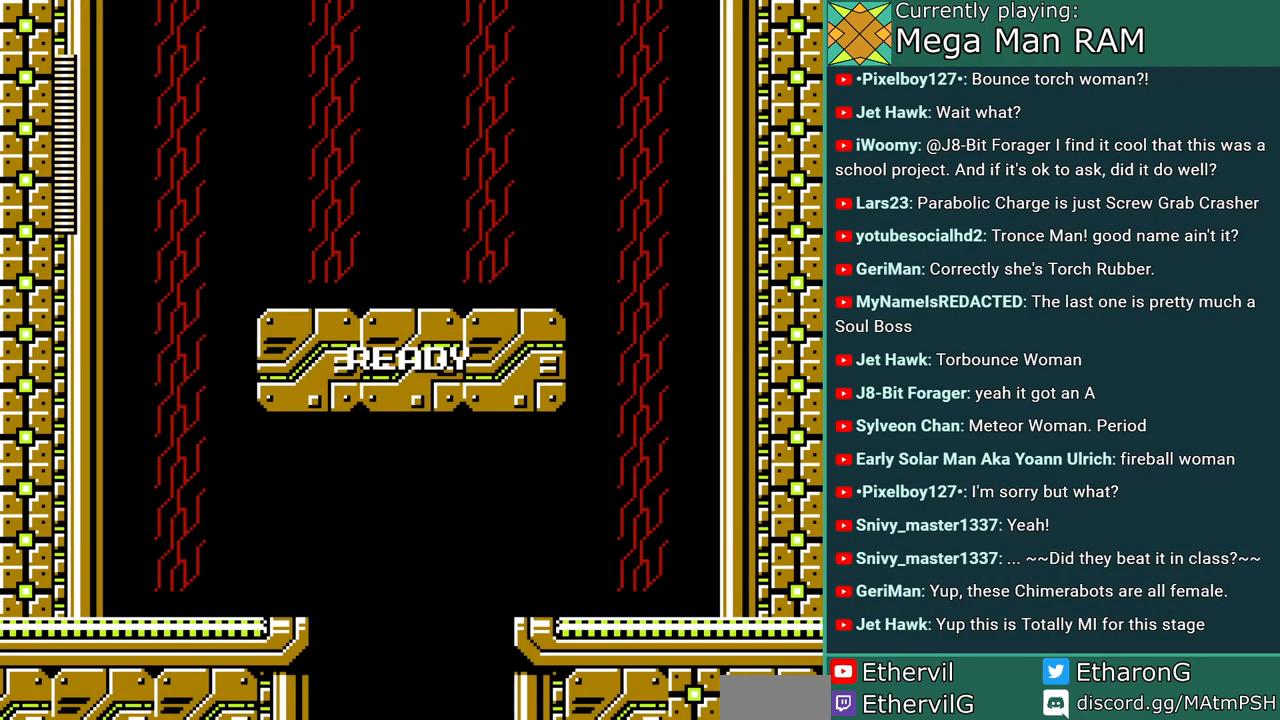
{"dt_ms": 500, "buttons": [], "events": []}
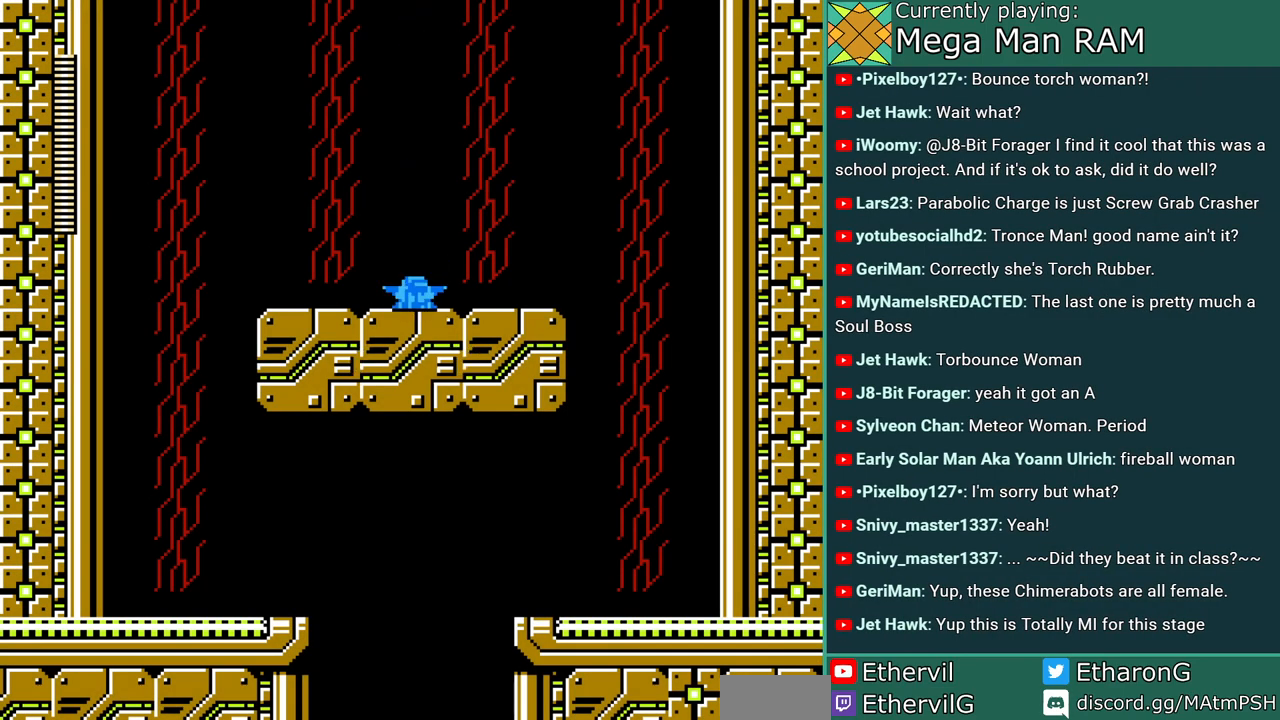
{"dt_ms": 500, "buttons": ["DPAD_LEFT"], "events": [[317, "DPAD_LEFT", "down"]]}
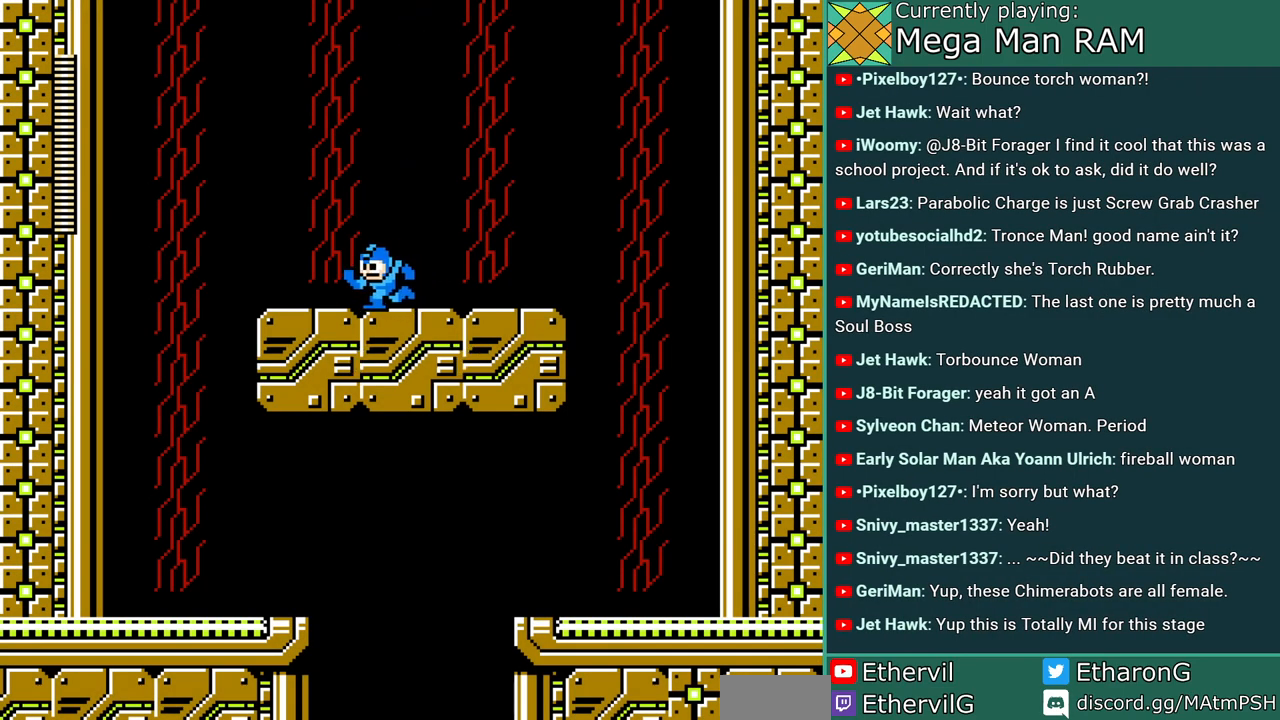
{"dt_ms": 500, "buttons": ["A", "DPAD_LEFT"], "events": [[450, "A", "down"]]}
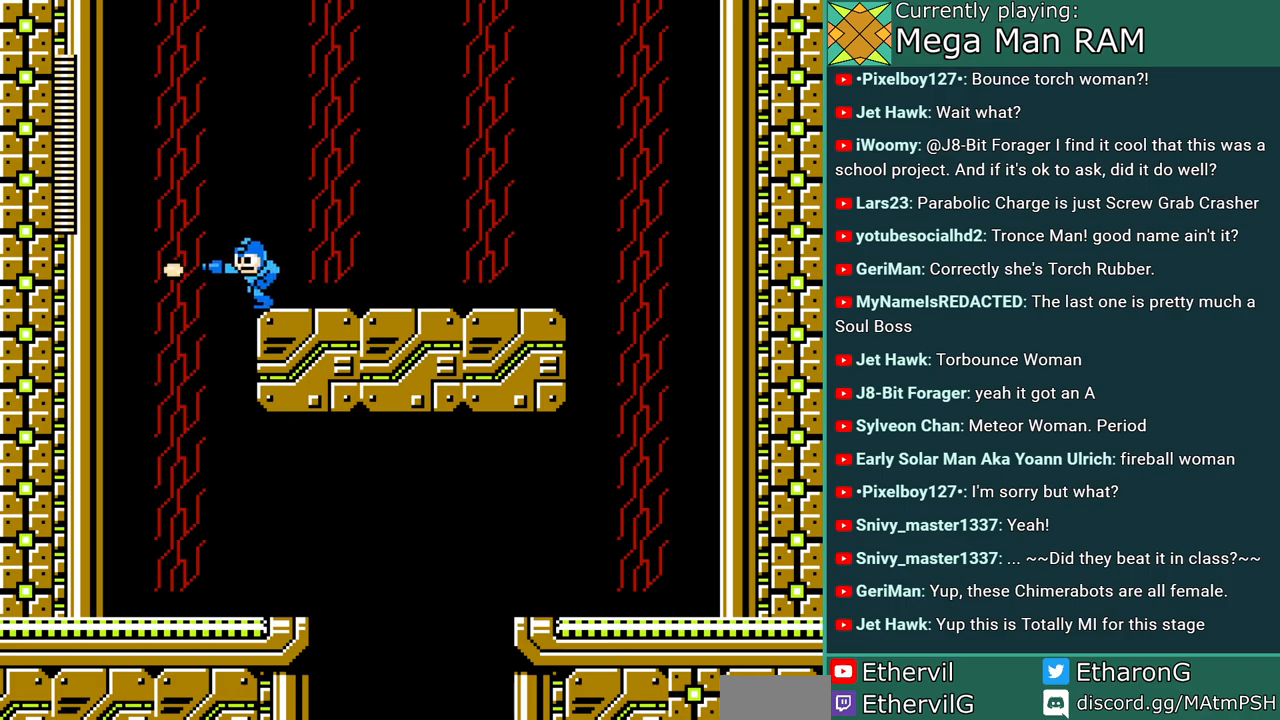
{"dt_ms": 500, "buttons": ["A", "DPAD_LEFT"], "events": []}
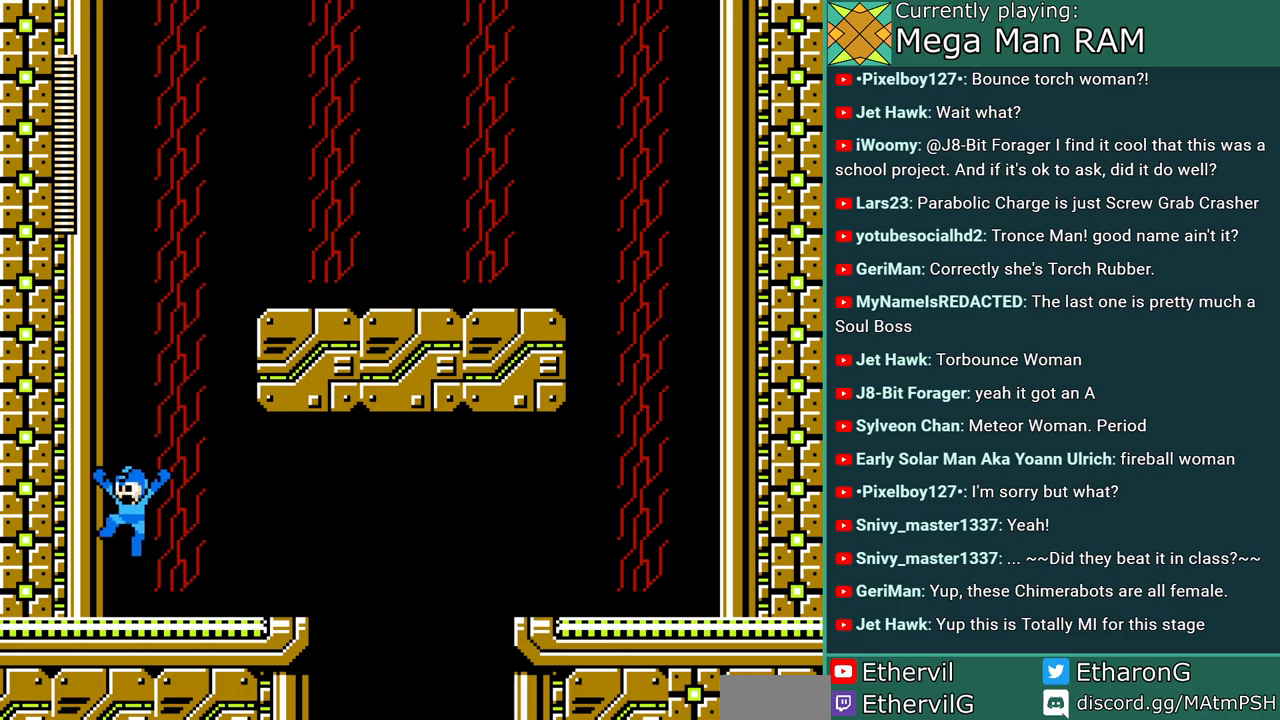
{"dt_ms": 500, "buttons": ["A", "DPAD_RIGHT"], "events": [[100, "DPAD_LEFT", "up"], [350, "DPAD_RIGHT", "down"]]}
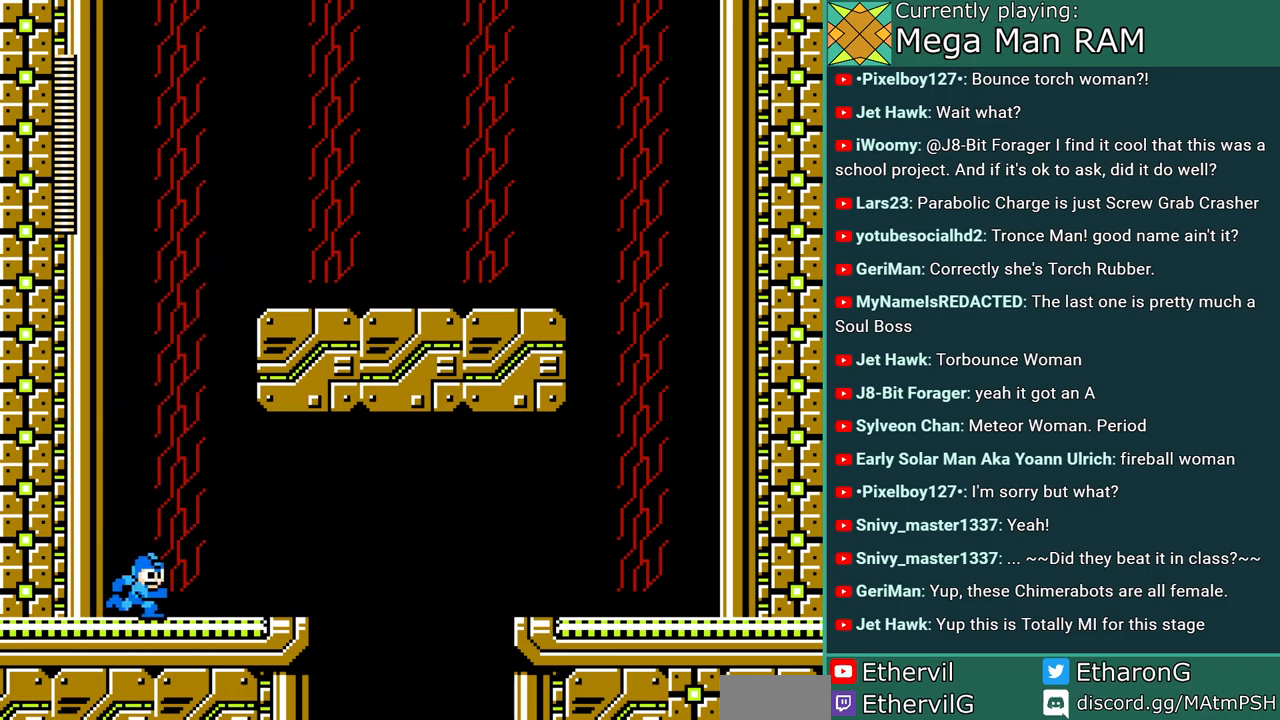
{"dt_ms": 500, "buttons": ["A", "C", "DPAD_RIGHT"], "events": [[333, "C", "down"]]}
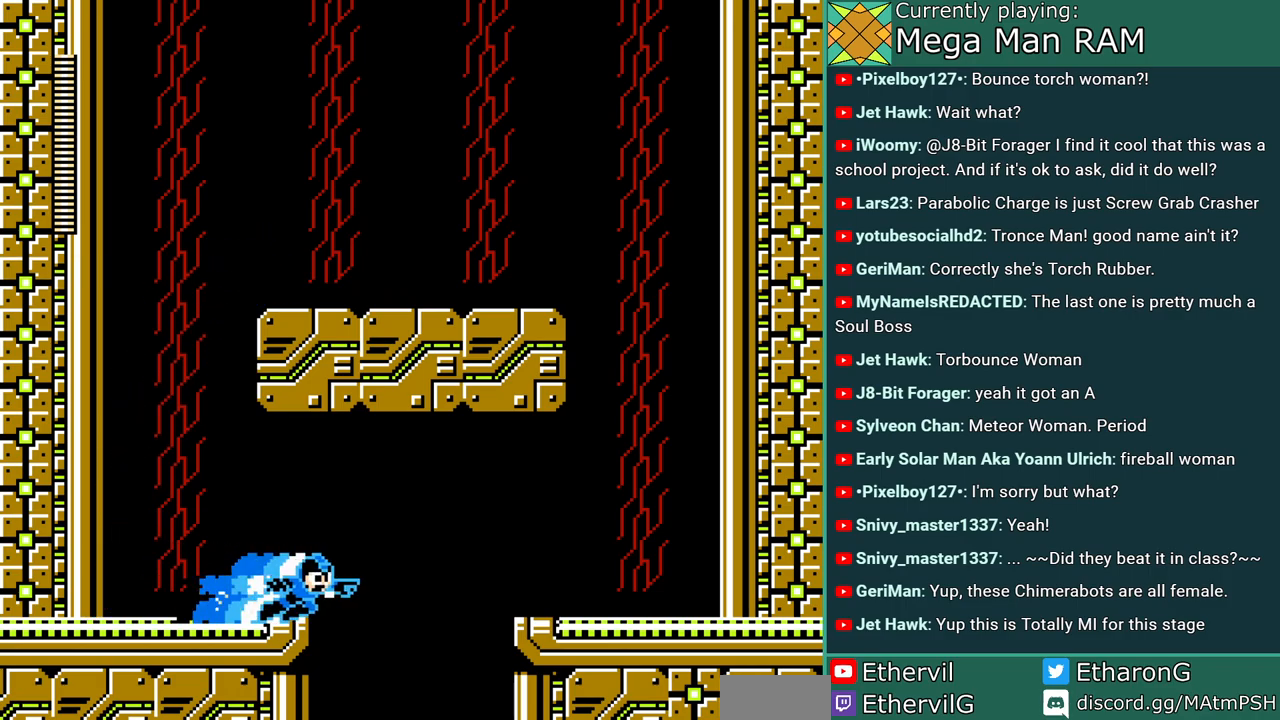
{"dt_ms": 500, "buttons": ["A", "DPAD_RIGHT"], "events": [[17, "B", "down"], [383, "C", "up"], [433, "B", "up"]]}
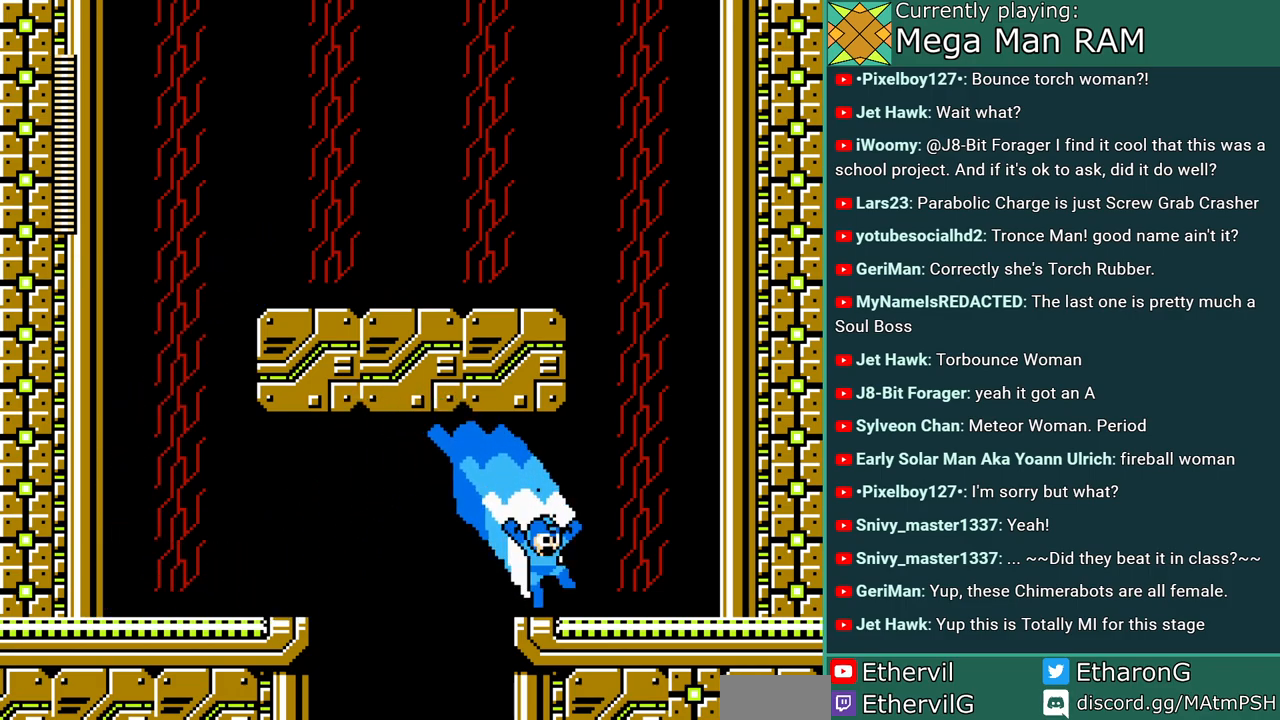
{"dt_ms": 500, "buttons": ["A", "DPAD_LEFT"], "events": [[417, "DPAD_RIGHT", "up"], [467, "DPAD_LEFT", "down"]]}
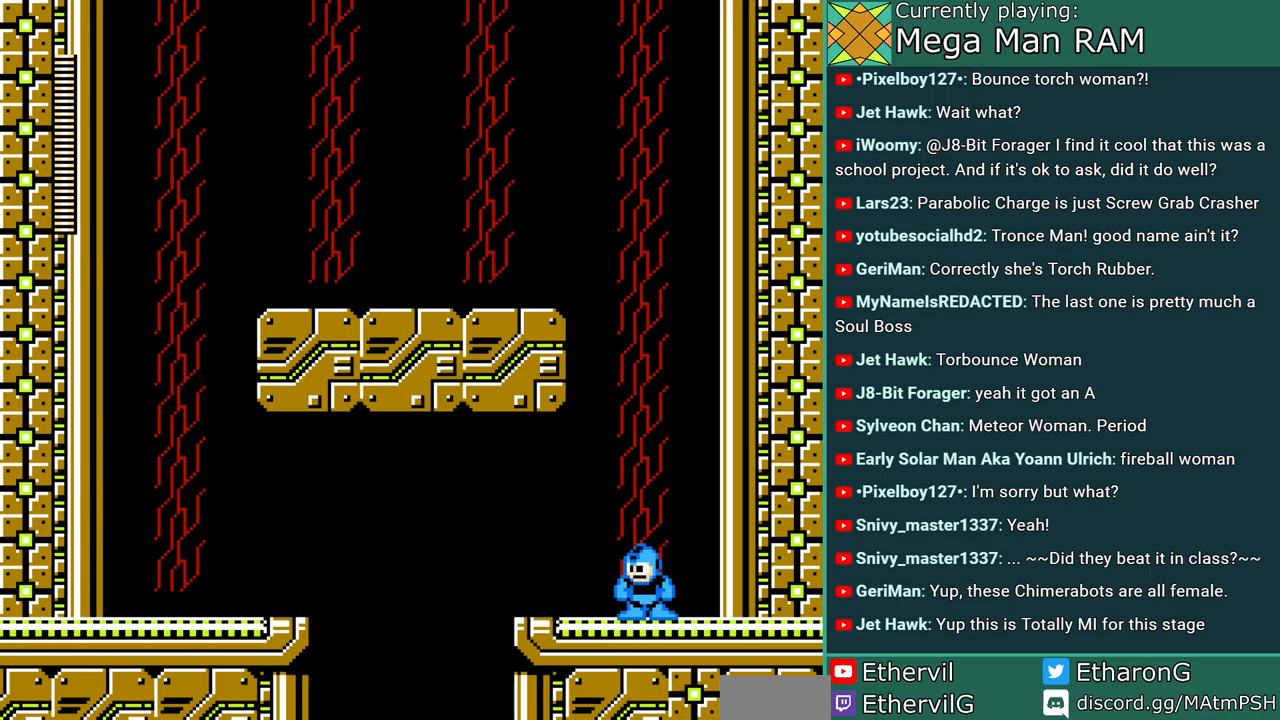
{"dt_ms": 500, "buttons": ["A", "DPAD_LEFT"], "events": []}
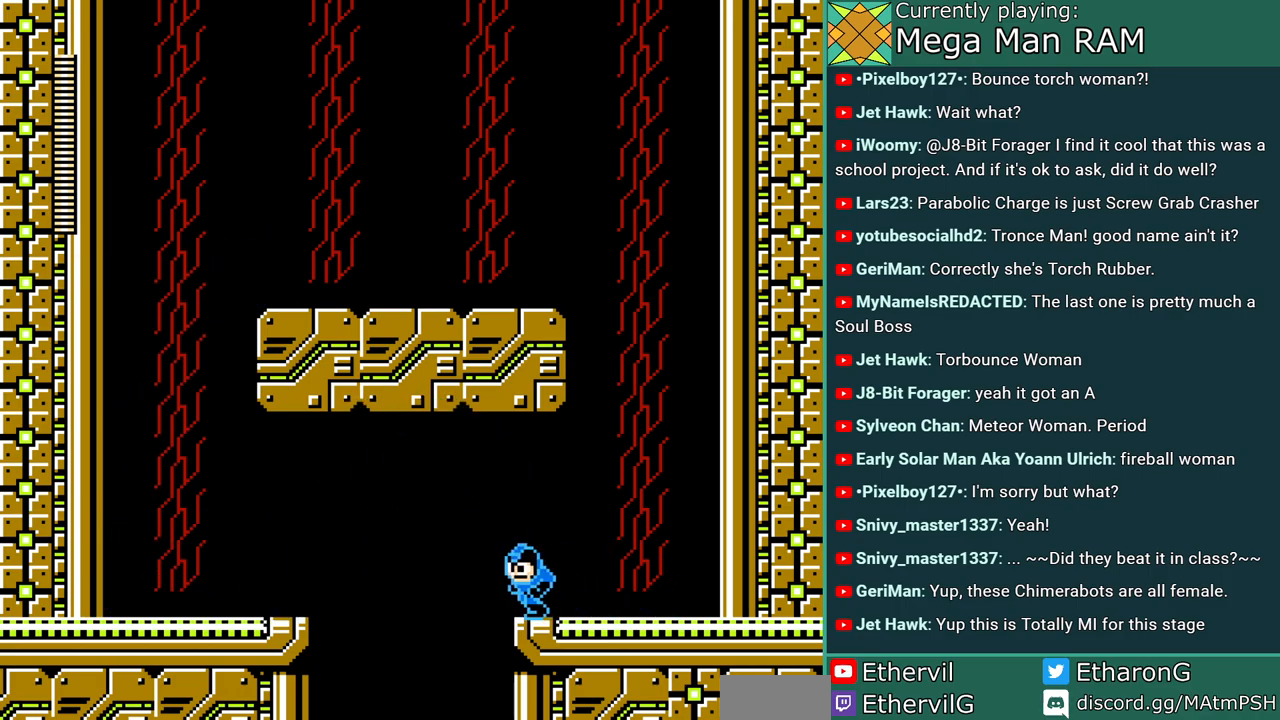
{"dt_ms": 500, "buttons": ["A", "DPAD_LEFT"], "events": []}
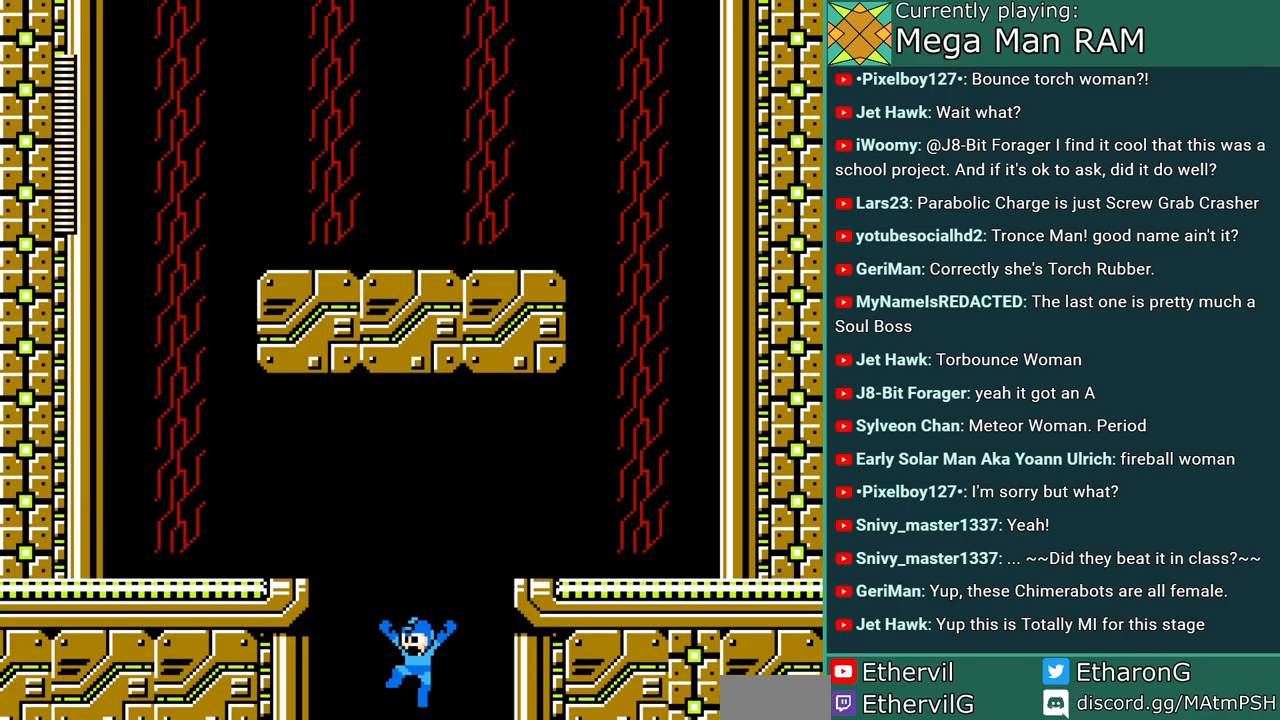
{"dt_ms": 500, "buttons": ["A"], "events": [[33, "DPAD_LEFT", "up"]]}
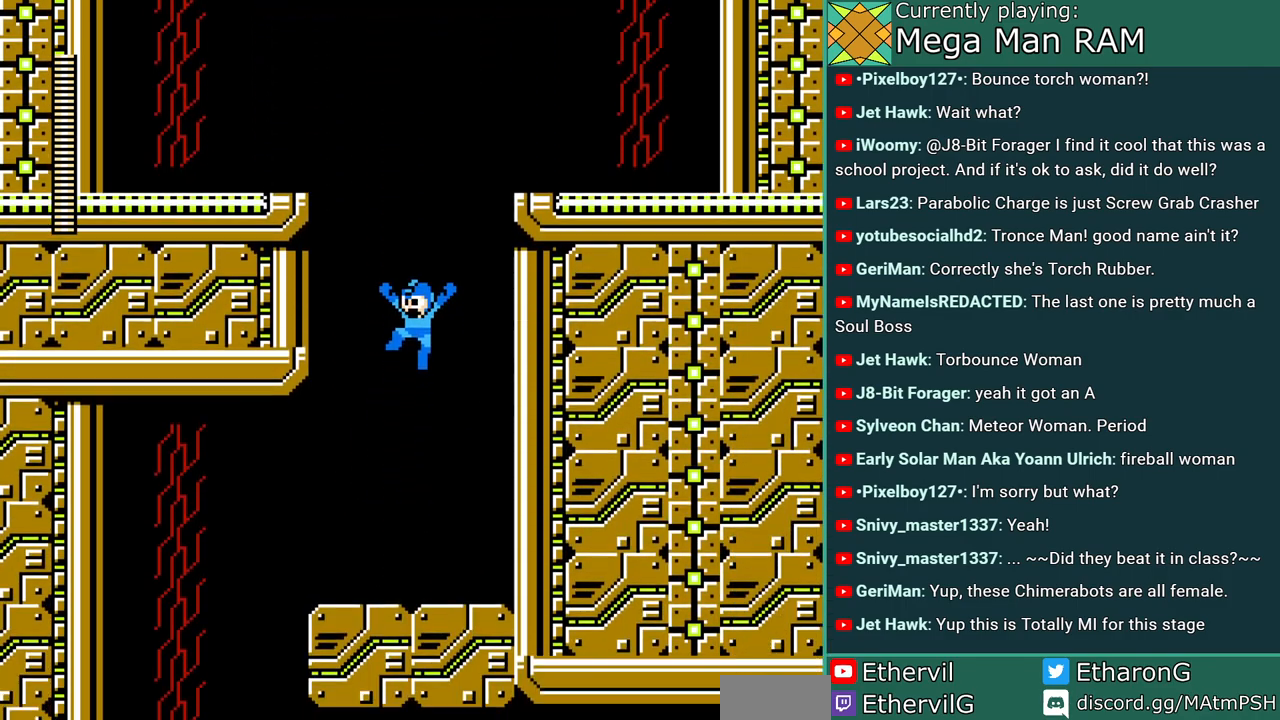
{"dt_ms": 500, "buttons": ["A"], "events": []}
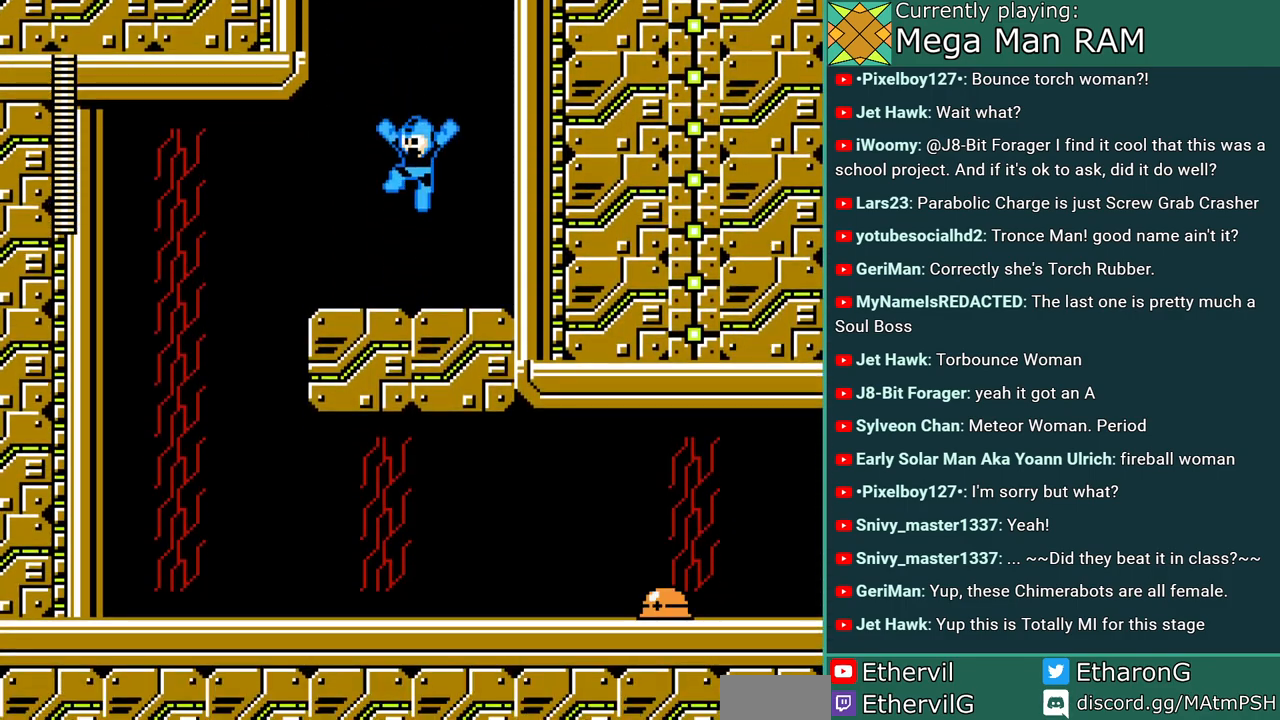
{"dt_ms": 500, "buttons": ["A", "C", "DPAD_LEFT"], "events": [[183, "DPAD_LEFT", "down"], [383, "C", "down"]]}
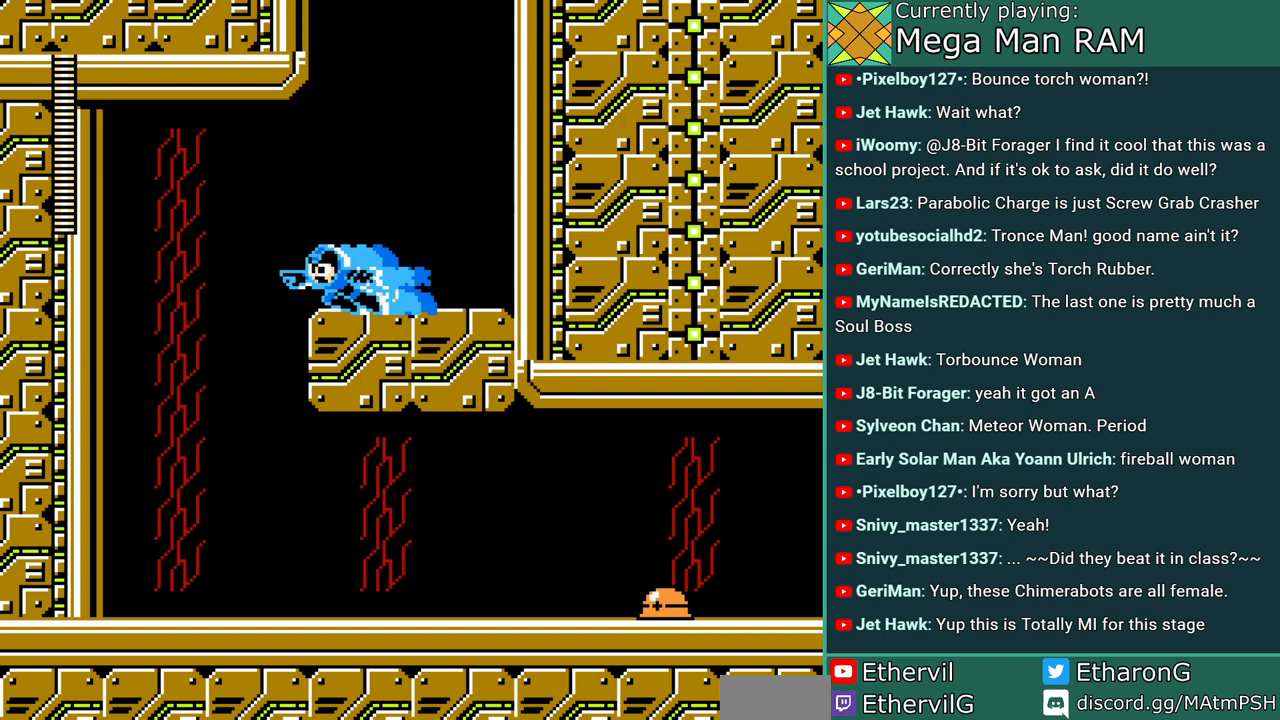
{"dt_ms": 500, "buttons": ["A", "DPAD_RIGHT"], "events": [[167, "C", "up"], [250, "DPAD_LEFT", "up"], [300, "DPAD_RIGHT", "down"]]}
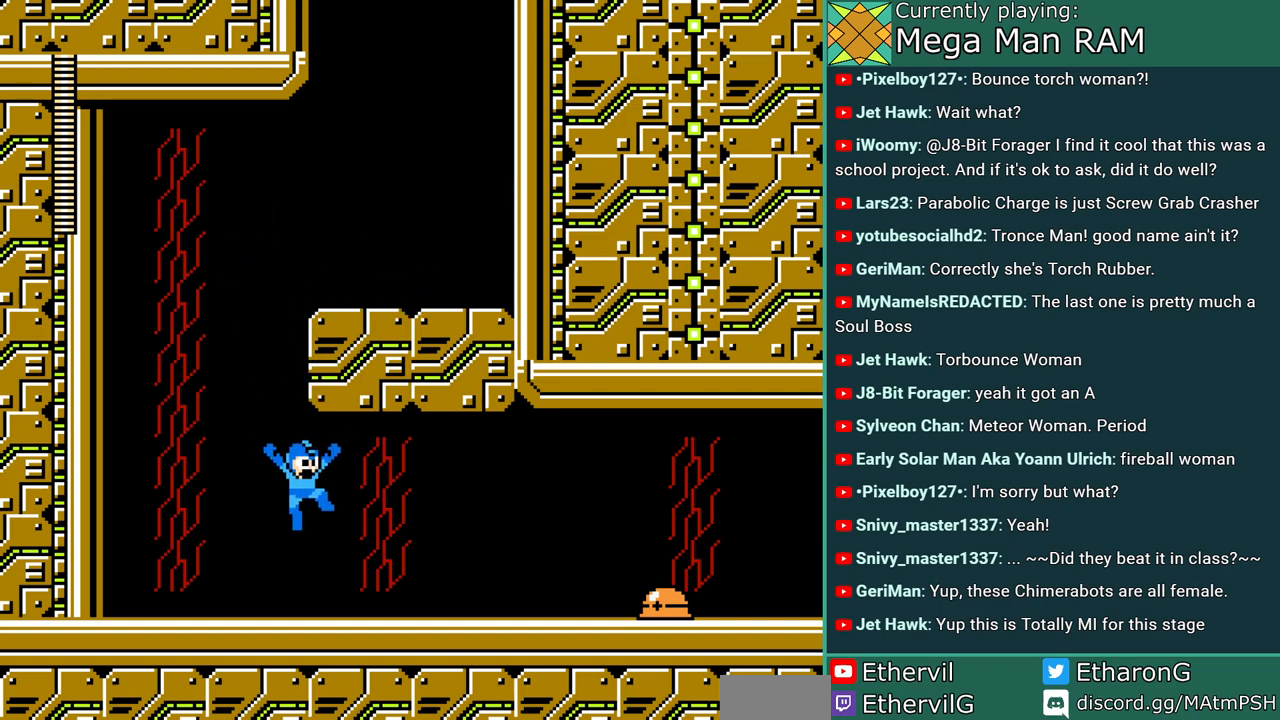
{"dt_ms": 500, "buttons": ["DPAD_RIGHT"], "events": [[500, "A", "up"]]}
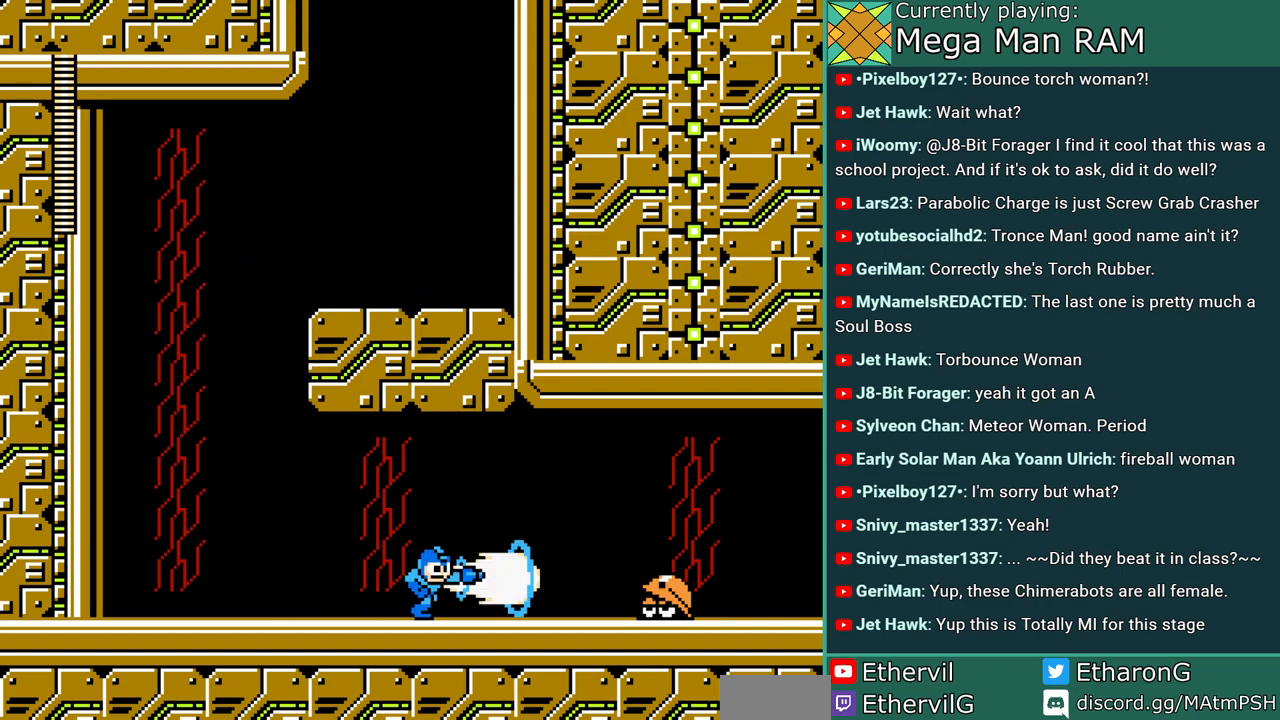
{"dt_ms": 500, "buttons": ["A"], "events": [[117, "A", "down"], [183, "DPAD_RIGHT", "up"], [283, "DPAD_LEFT", "down"], [333, "B", "down"], [433, "B", "up"], [467, "DPAD_LEFT", "up"]]}
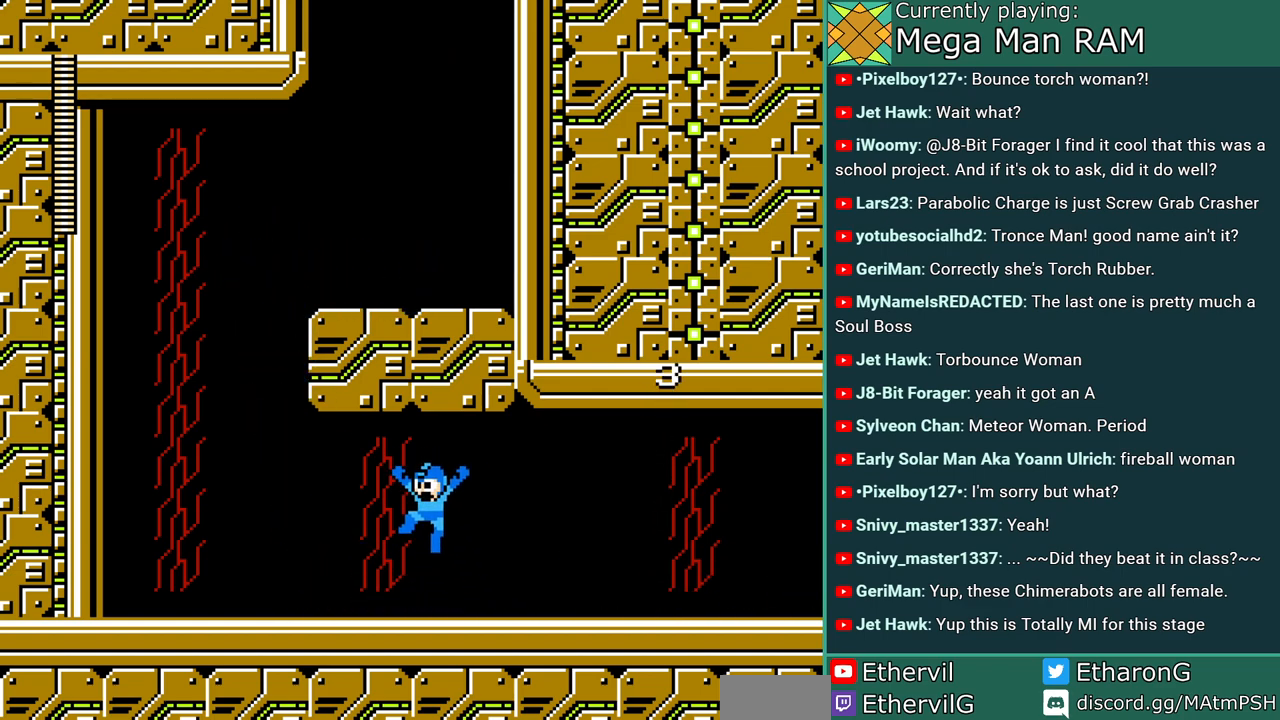
{"dt_ms": 500, "buttons": ["A", "DPAD_RIGHT"], "events": [[33, "DPAD_RIGHT", "down"], [283, "C", "down"], [450, "C", "up"]]}
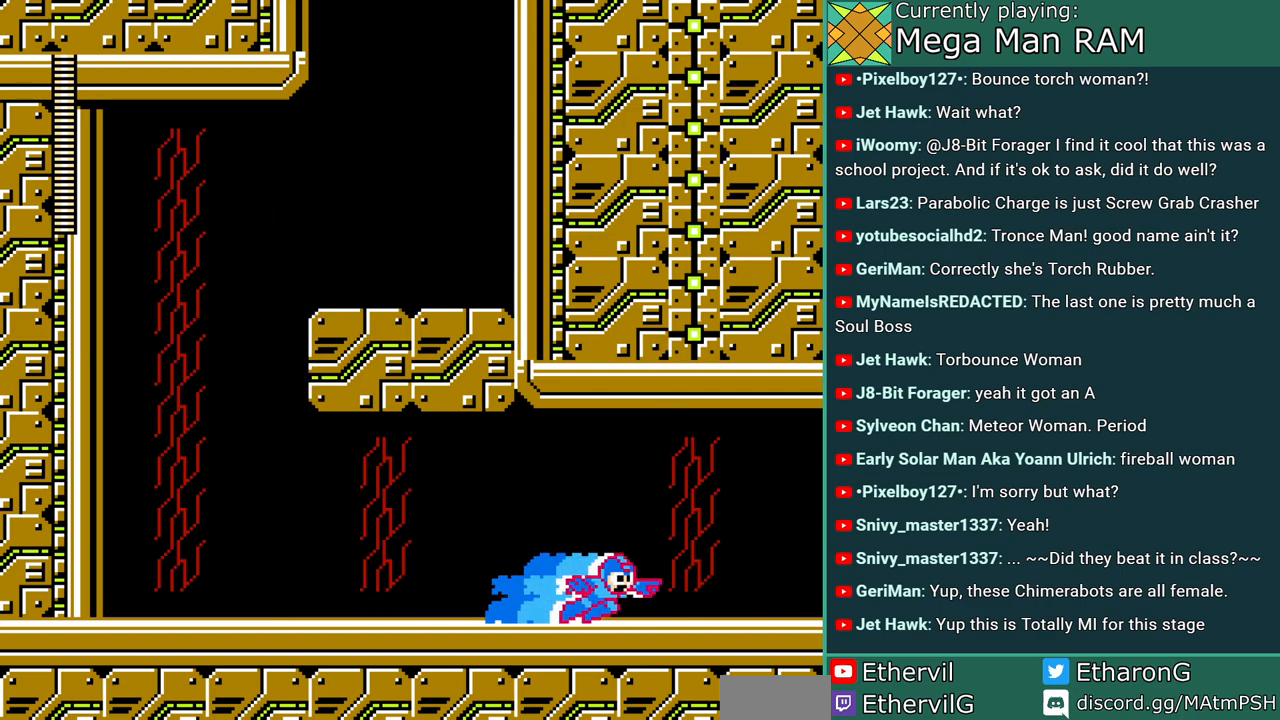
{"dt_ms": 500, "buttons": ["A", "DPAD_RIGHT"], "events": []}
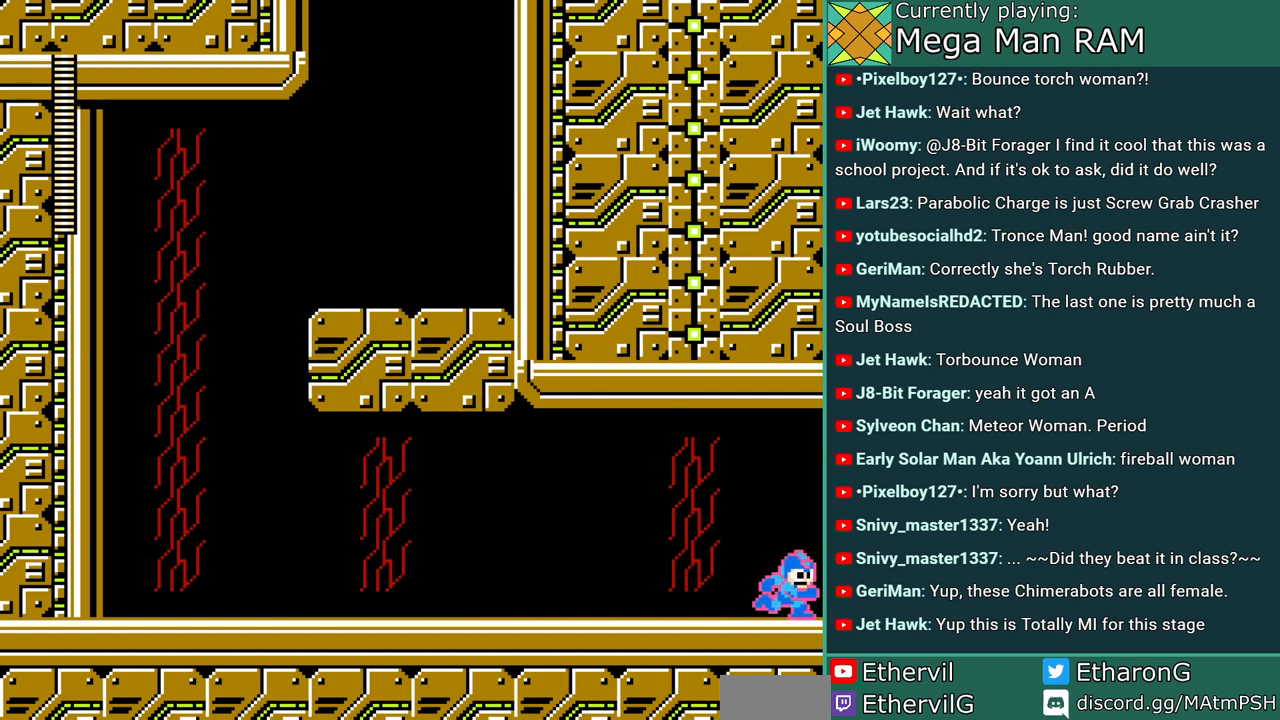
{"dt_ms": 500, "buttons": ["A"], "events": [[233, "DPAD_RIGHT", "up"]]}
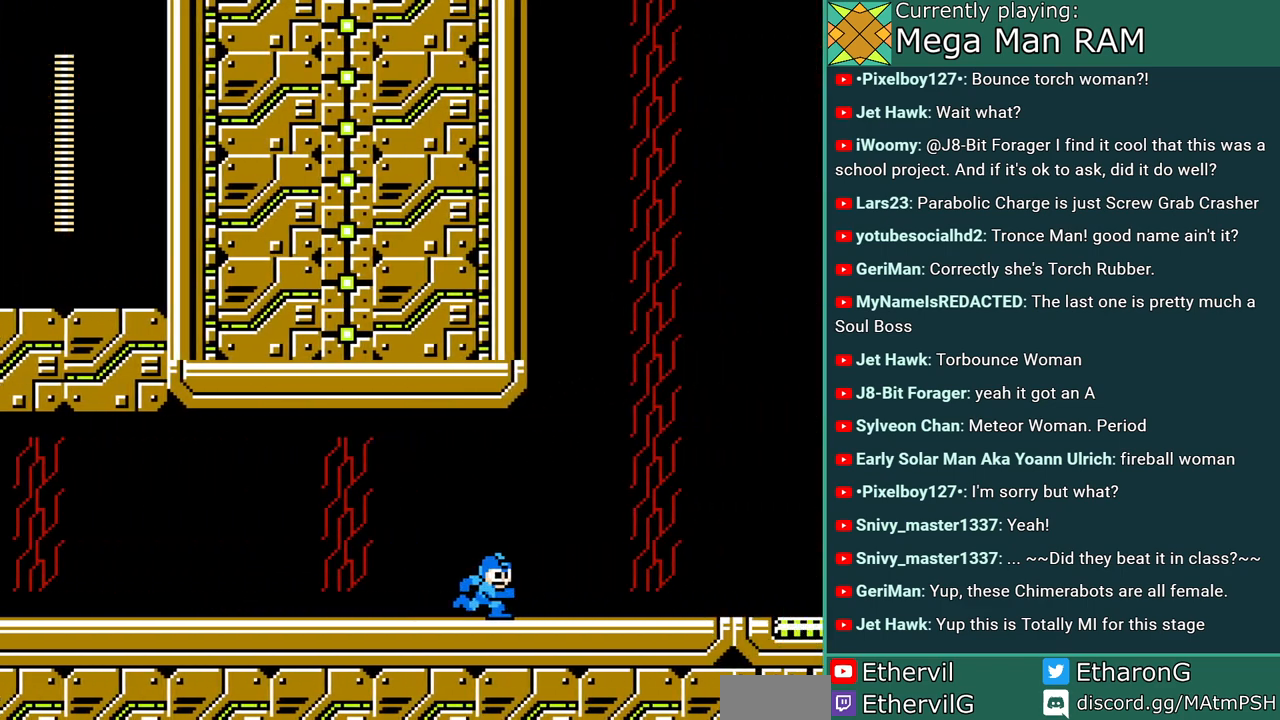
{"dt_ms": 500, "buttons": ["A", "DPAD_RIGHT"], "events": [[233, "DPAD_RIGHT", "down"]]}
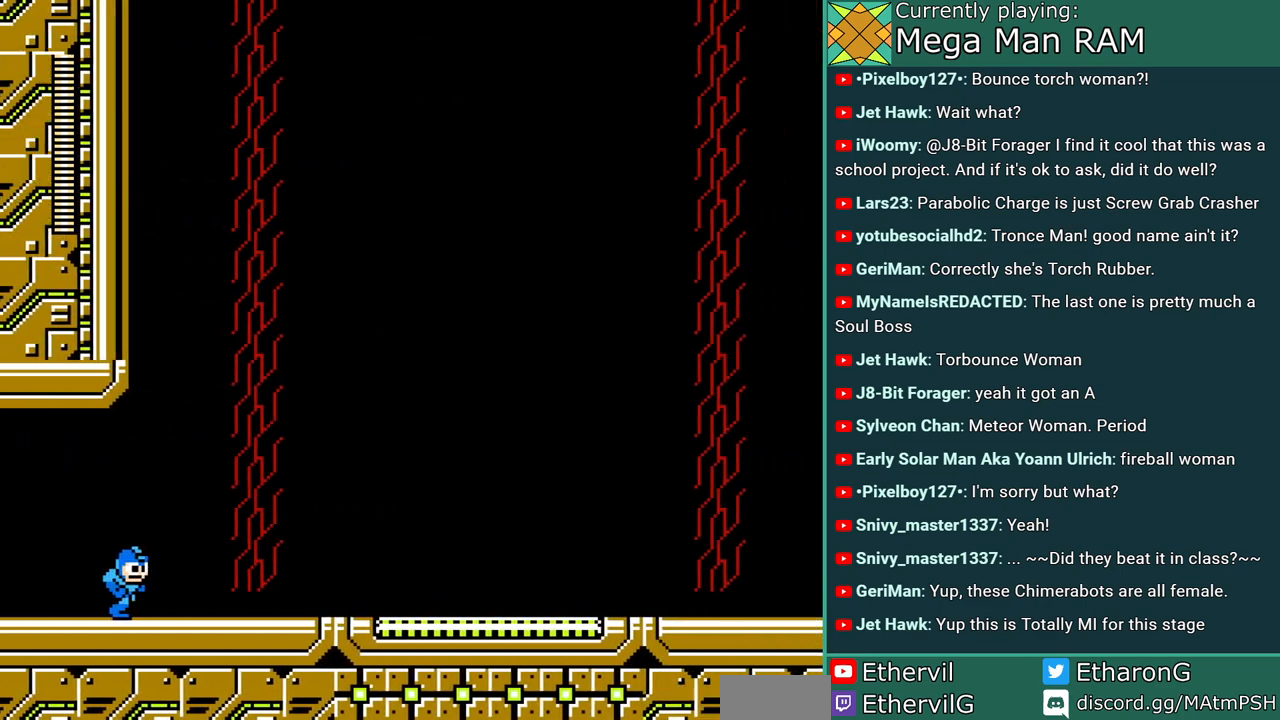
{"dt_ms": 1000, "buttons": ["A"]}
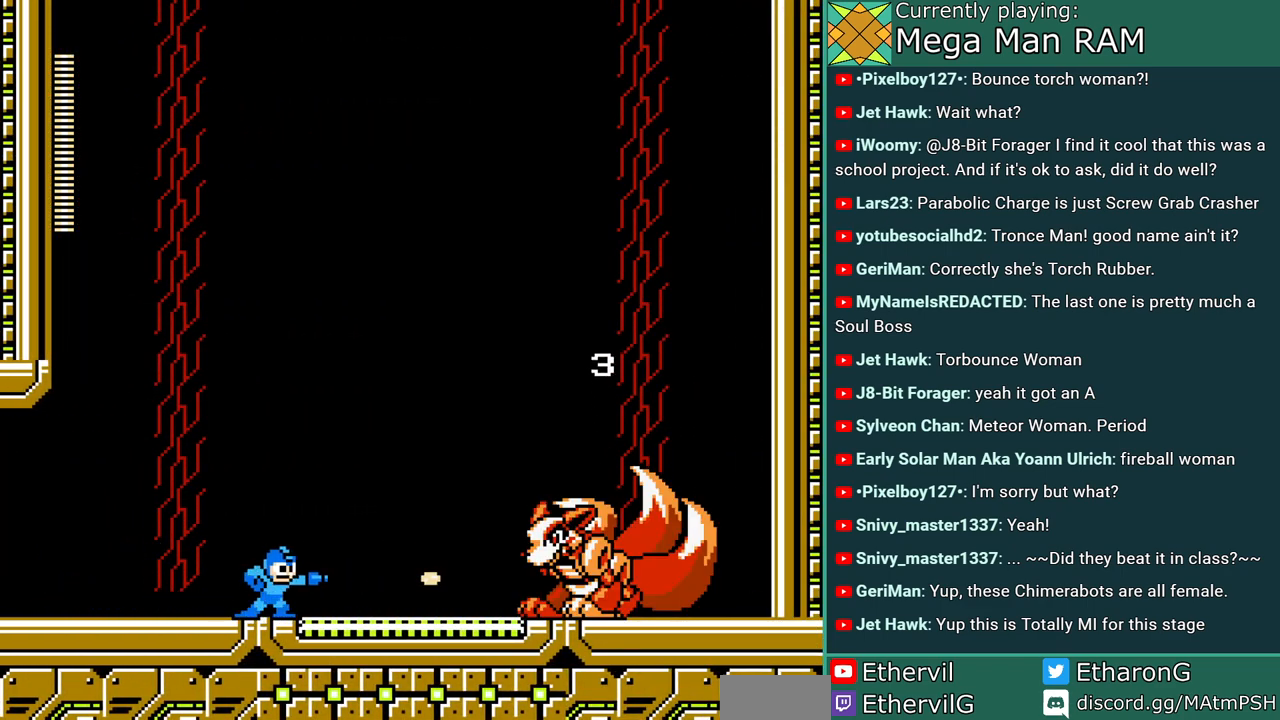
{"dt_ms": 500, "buttons": ["A"], "events": [[67, "A", "up"], [150, "A", "down"], [217, "A", "up"], [300, "A", "down"], [367, "A", "up"], [450, "A", "down"]]}
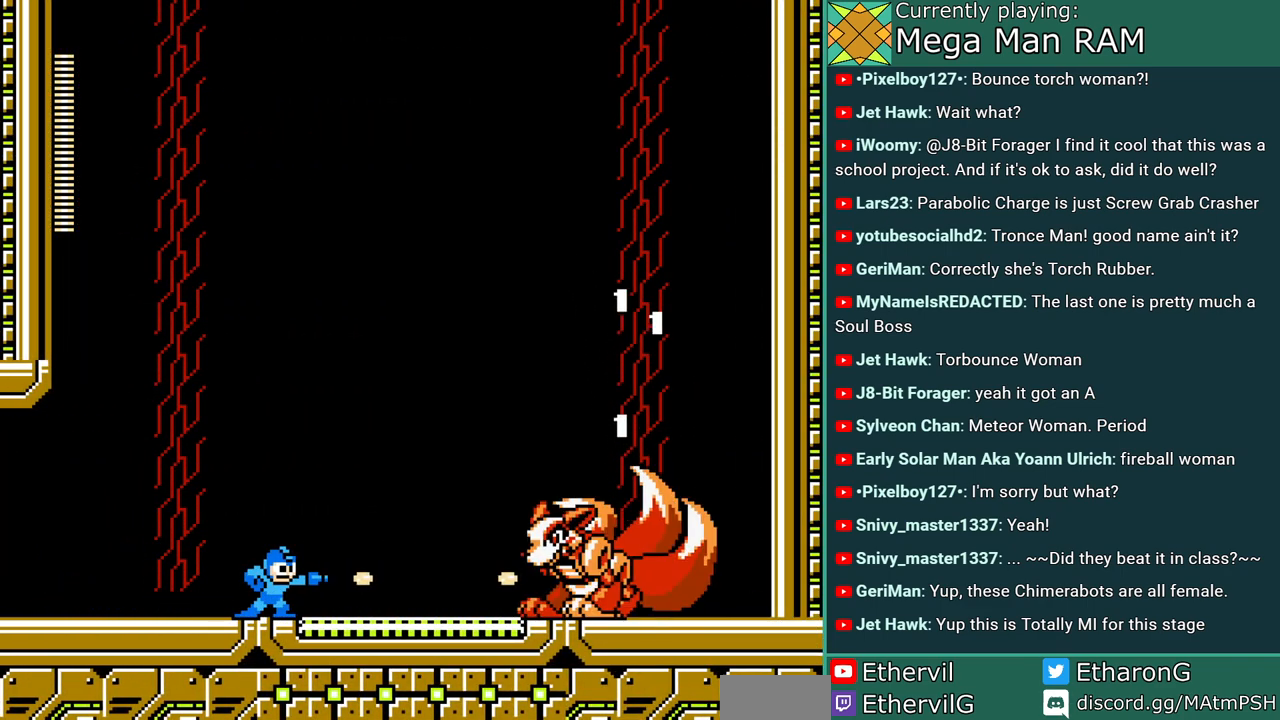
{"dt_ms": 500, "buttons": [], "events": [[17, "A", "up"], [117, "A", "down"], [300, "A", "up"], [383, "A", "down"], [467, "A", "up"]]}
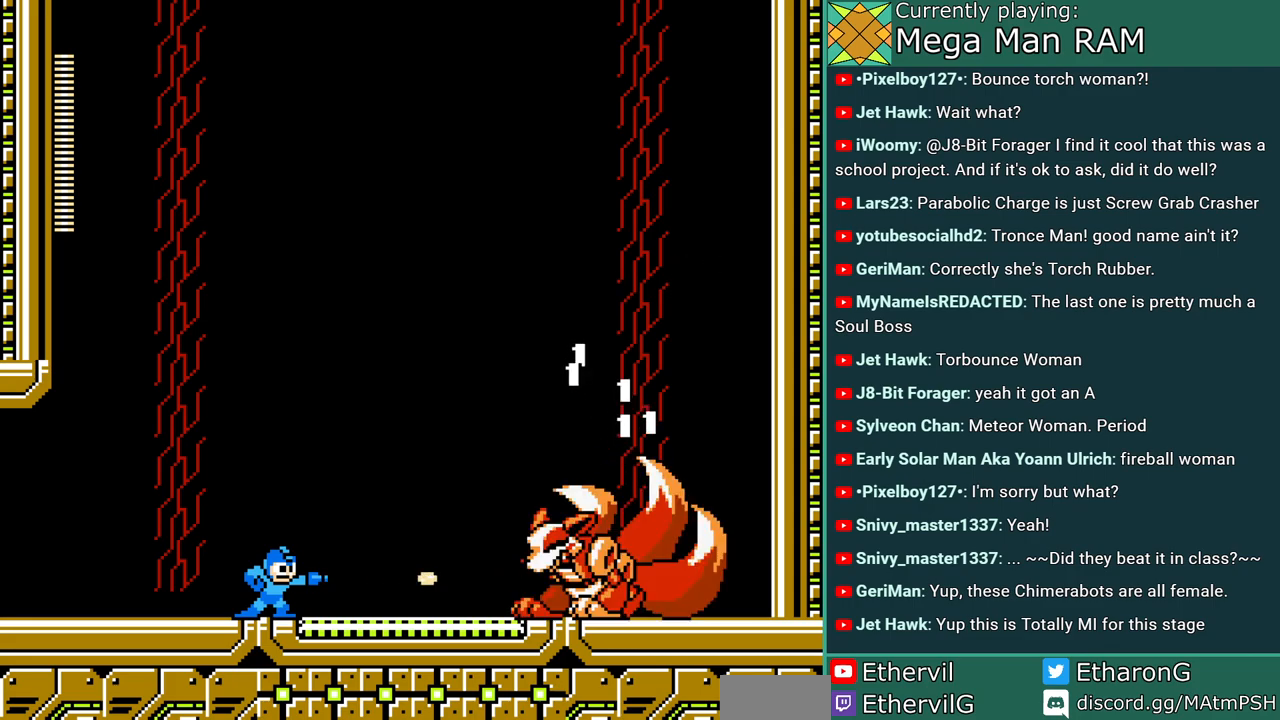
{"dt_ms": 500, "buttons": ["A"], "events": [[50, "A", "down"], [117, "A", "up"], [183, "A", "down"], [267, "A", "up"], [350, "A", "down"], [417, "A", "up"], [483, "A", "down"]]}
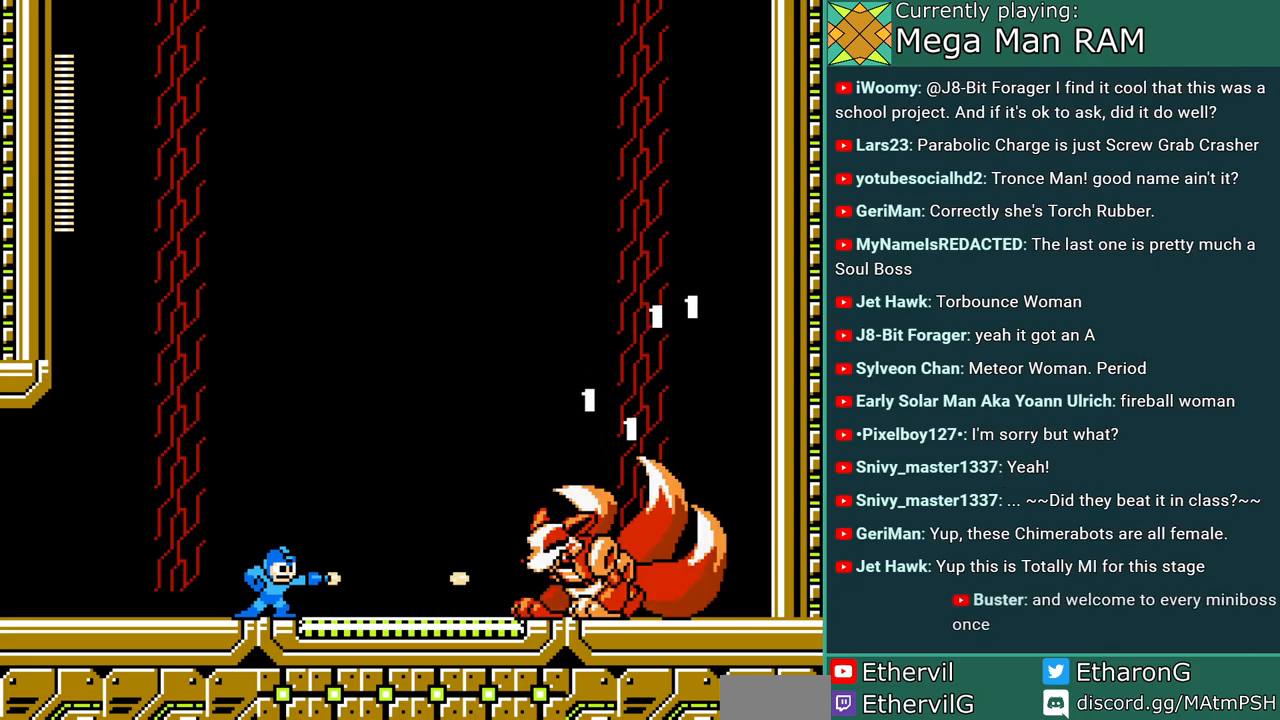
{"dt_ms": 500, "buttons": ["A", "DPAD_LEFT"], "events": [[67, "A", "up"], [133, "A", "down"], [200, "A", "up"], [267, "A", "down"], [333, "A", "up"], [433, "A", "down"], [483, "DPAD_LEFT", "down"]]}
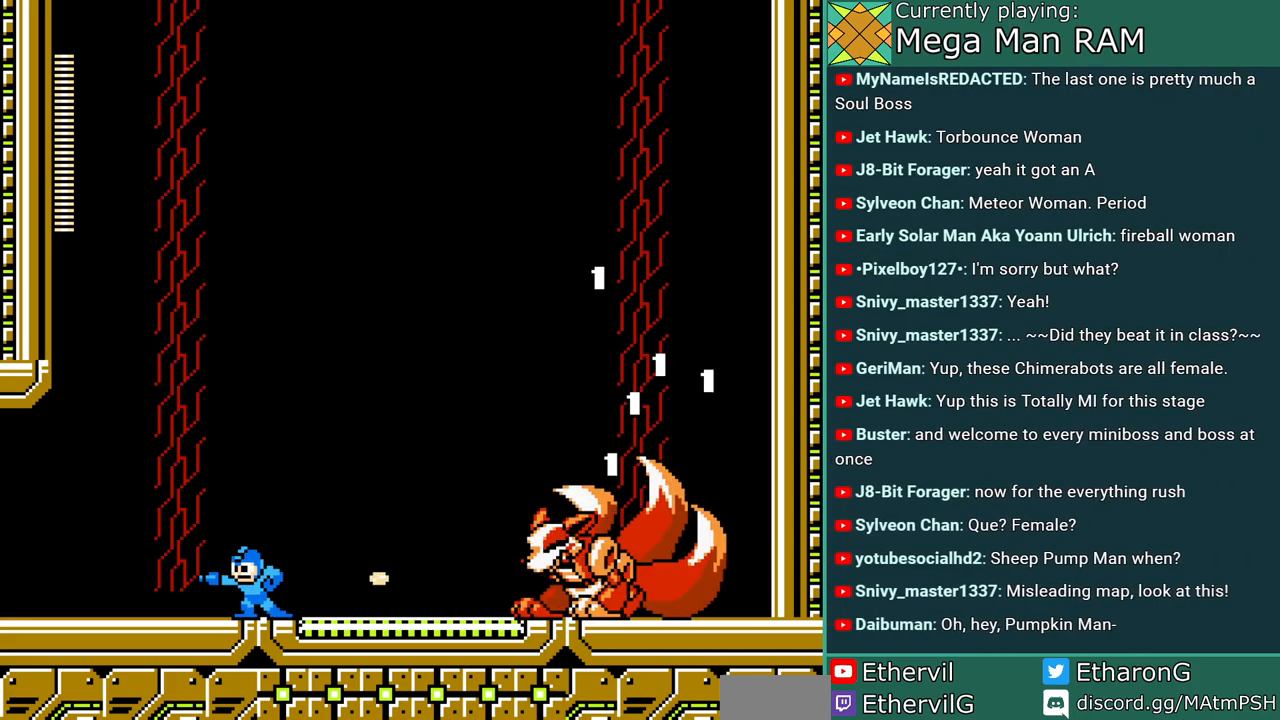
{"dt_ms": 500, "buttons": ["A", "DPAD_LEFT"], "events": []}
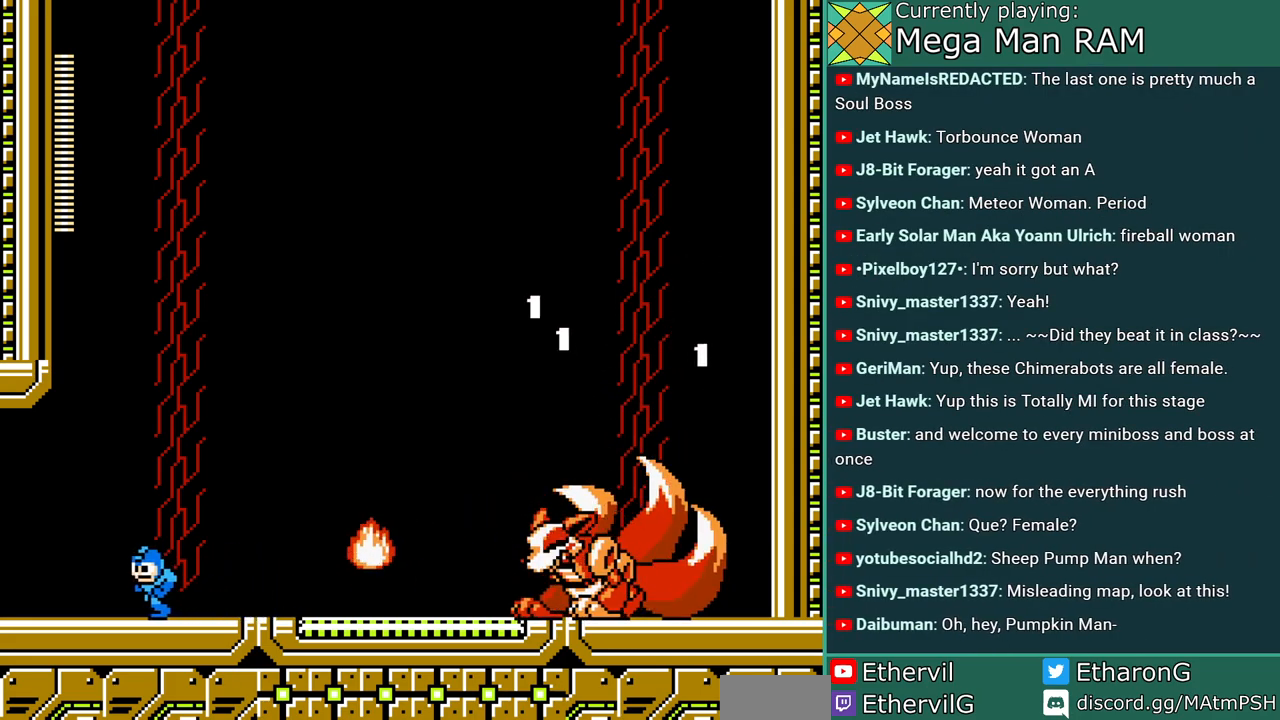
{"dt_ms": 500, "buttons": ["A"], "events": [[83, "B", "down"], [117, "DPAD_LEFT", "up"], [167, "DPAD_RIGHT", "down"], [267, "B", "up"], [350, "DPAD_RIGHT", "up"], [450, "DPAD_LEFT", "down"], [500, "DPAD_LEFT", "up"]]}